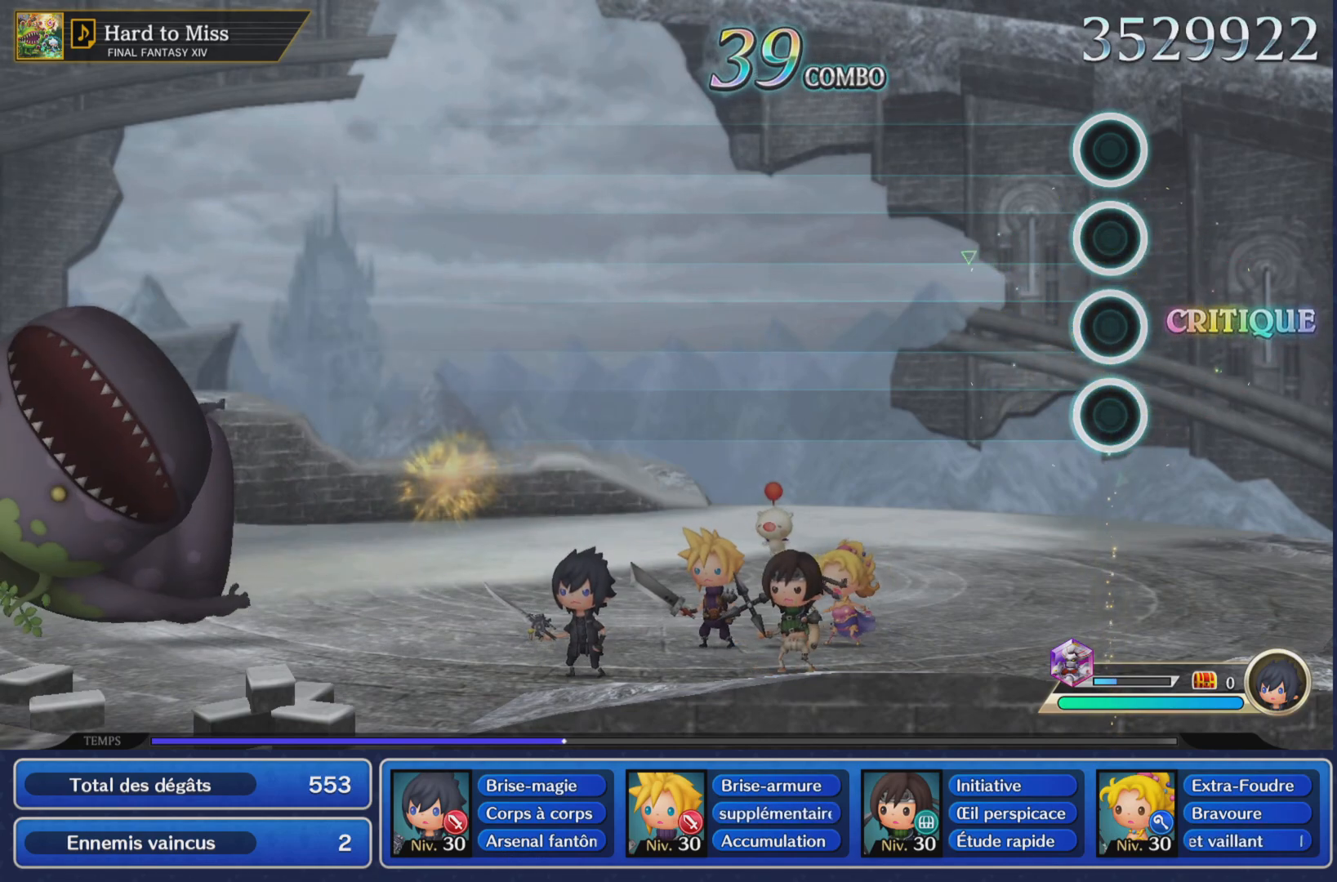
Gameplay with a controller (PlayStation layout); each line is a JSON object with the inputs held at the frame after it. "events" lists button and stick changes between this image and that frame as [ms after this image, input, new state], when the widget could be followed in between. Not read: L3 R3.
{"buttons": [], "left_stick": "center", "right_stick": "center", "events": []}
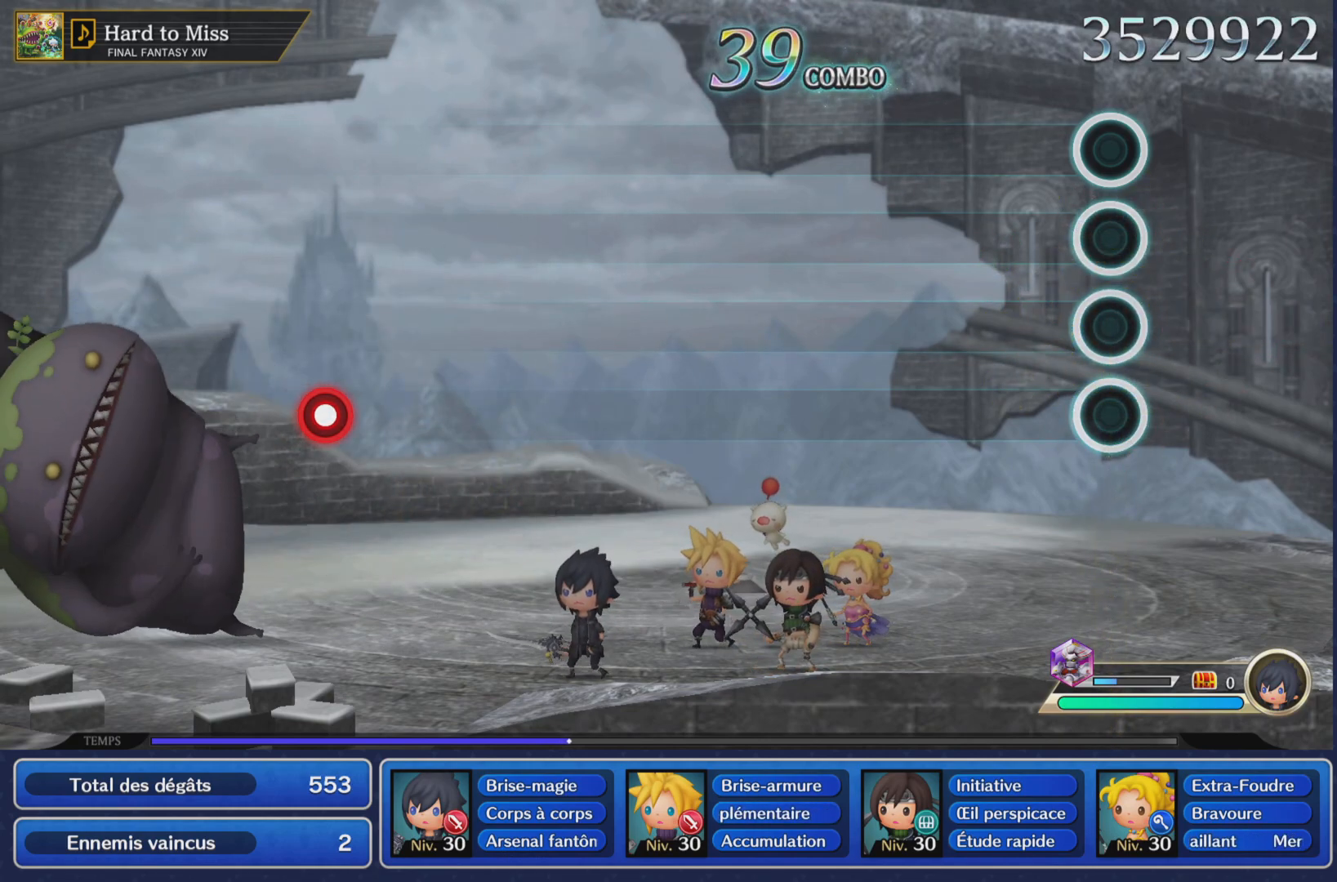
{"buttons": [], "left_stick": "center", "right_stick": "center", "events": []}
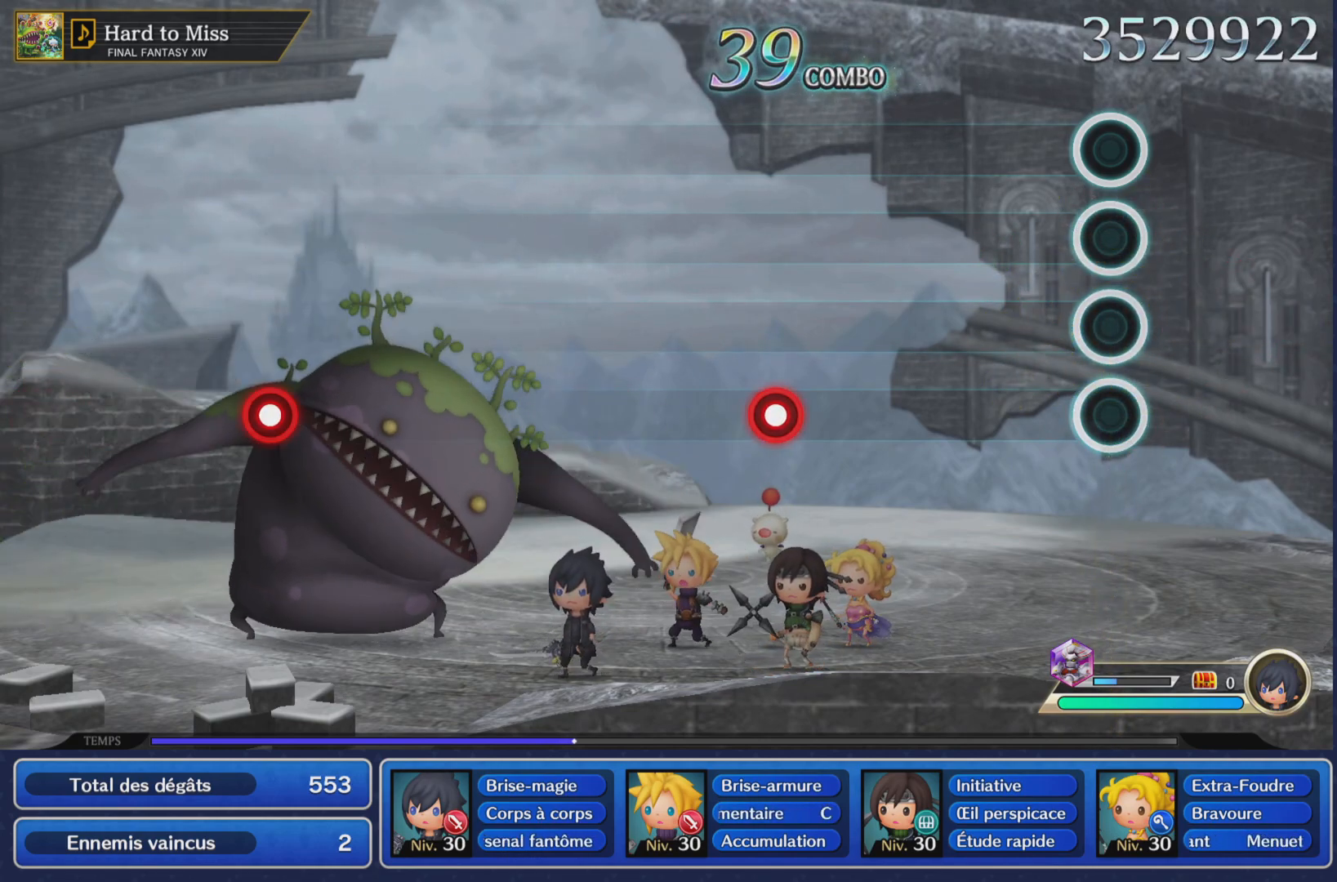
{"buttons": ["CROSS"], "left_stick": "center", "right_stick": "center", "events": [[383, "CROSS", "down"]]}
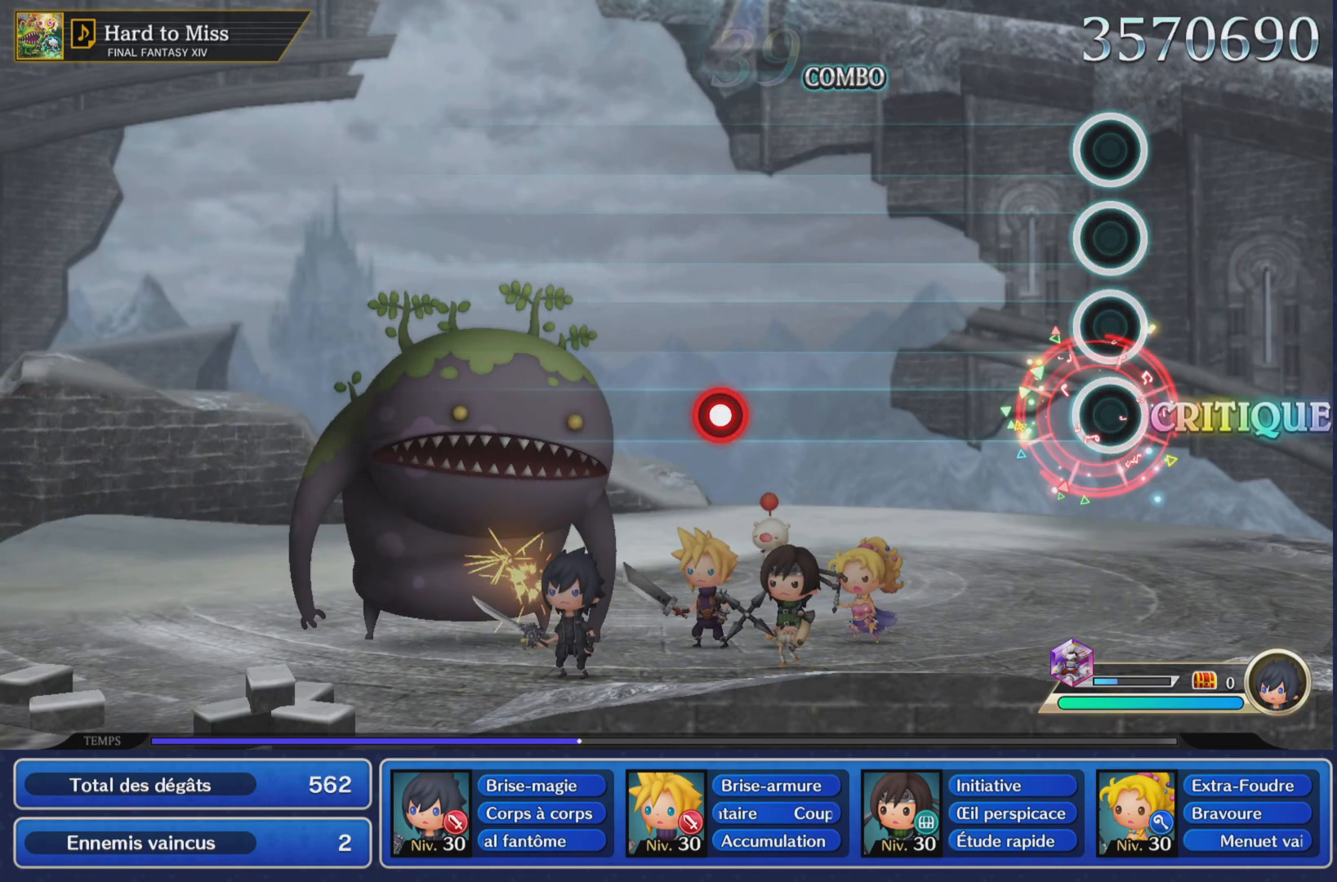
{"buttons": ["CROSS"], "left_stick": "center", "right_stick": "center", "events": [[34, "CROSS", "up"], [434, "CROSS", "down"]]}
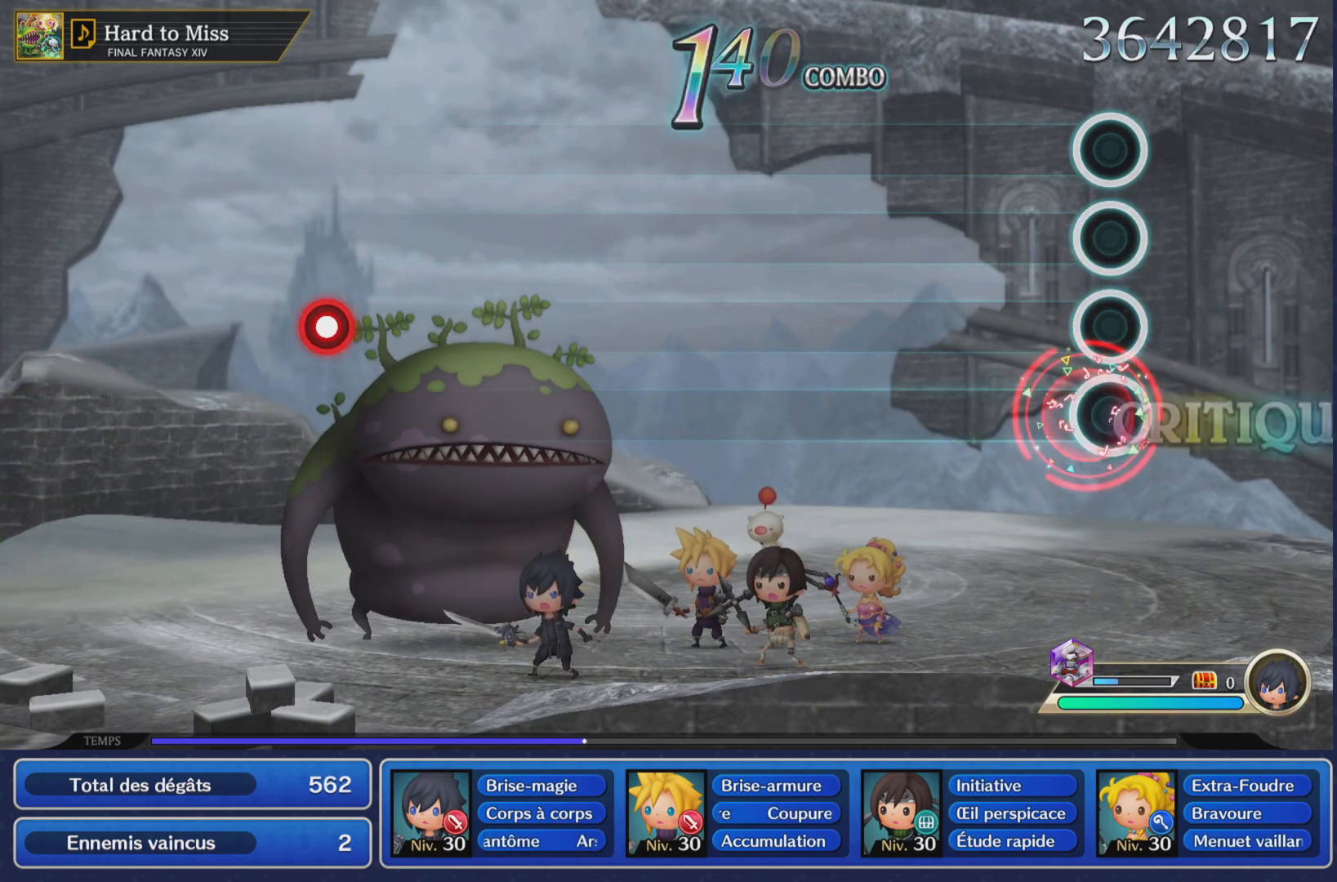
{"buttons": [], "left_stick": "center", "right_stick": "center", "events": [[83, "CROSS", "up"]]}
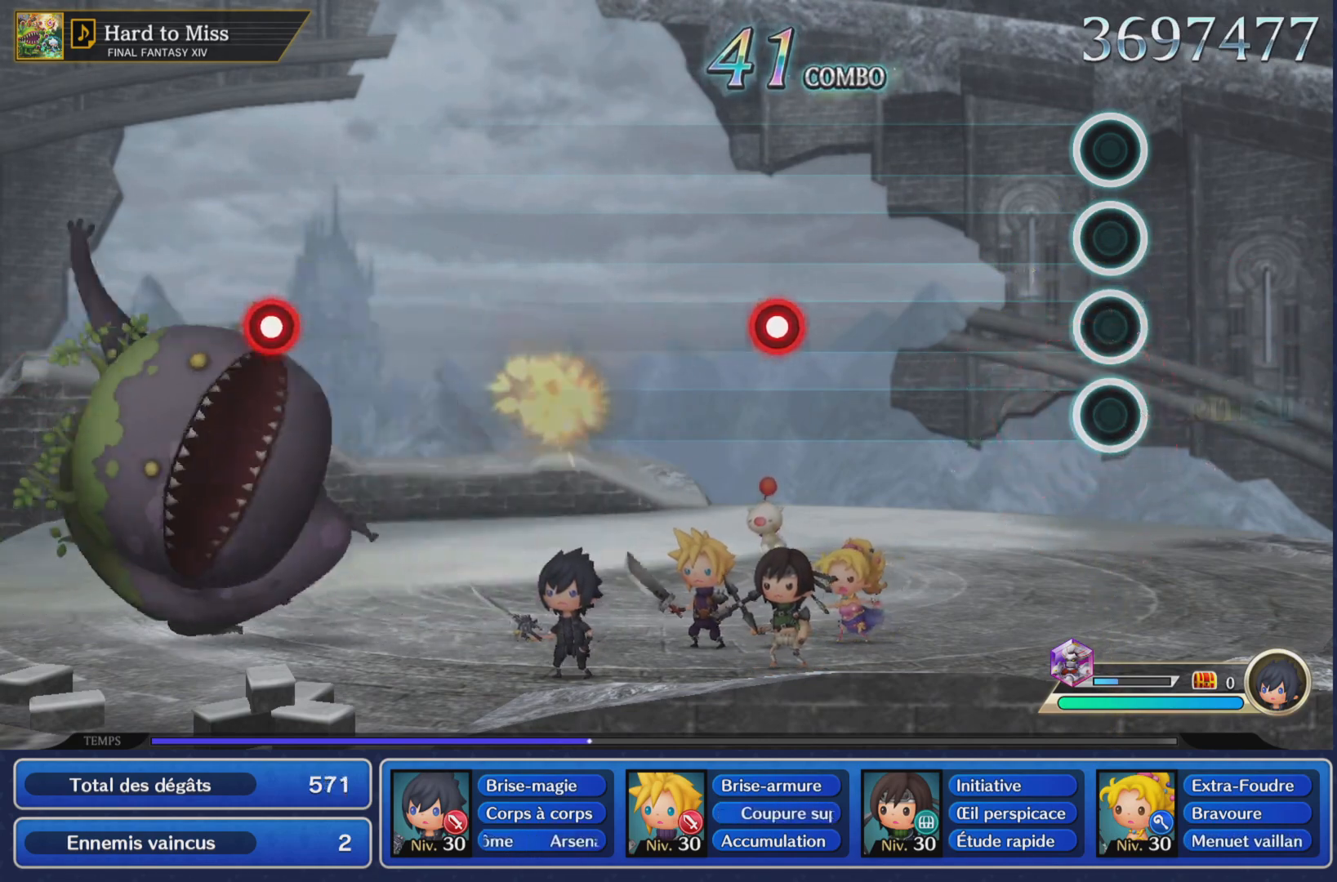
{"buttons": ["CROSS"], "left_stick": "center", "right_stick": "center", "events": [[401, "CROSS", "down"]]}
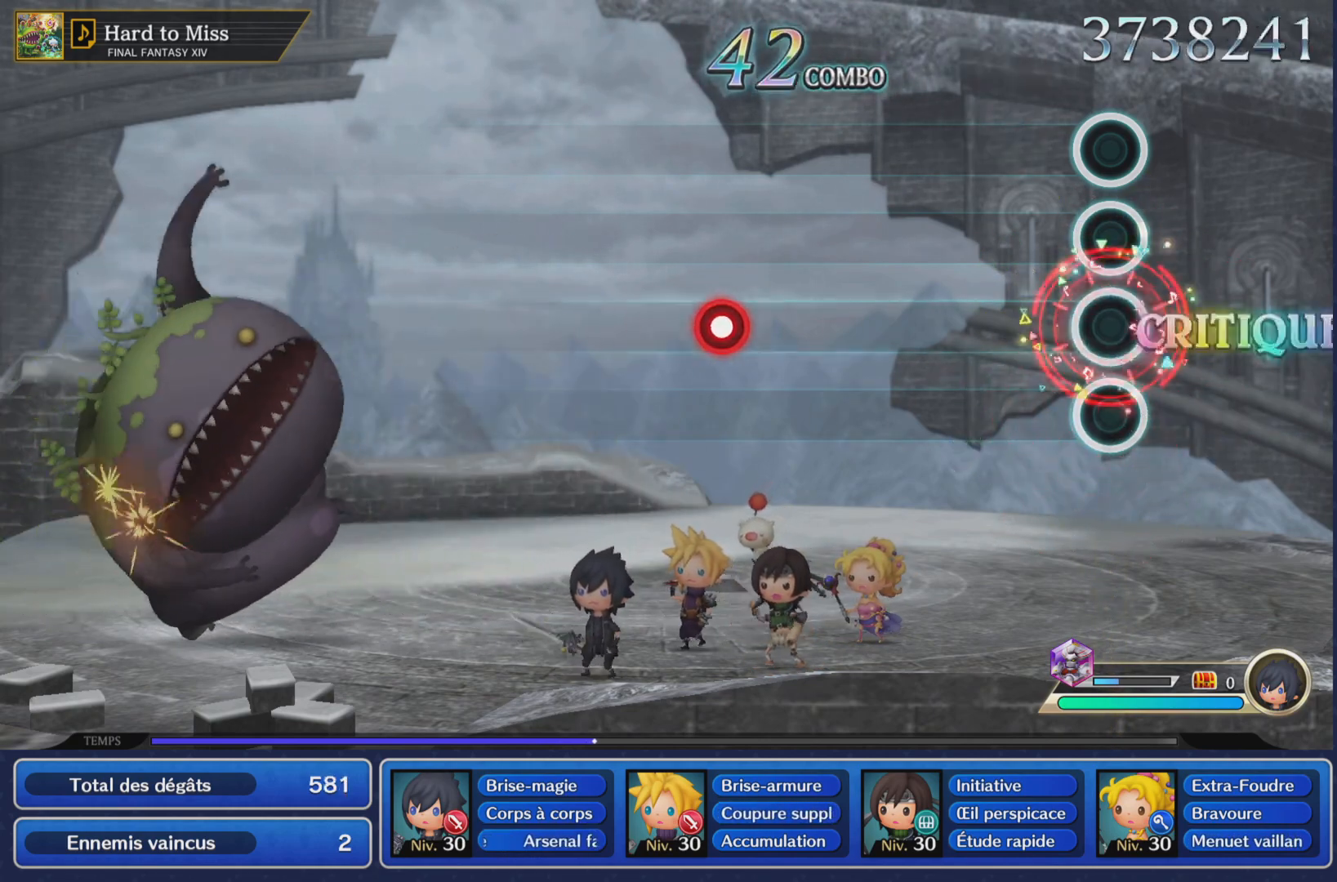
{"buttons": ["CROSS"], "left_stick": "center", "right_stick": "center", "events": [[66, "CROSS", "up"], [483, "CROSS", "down"]]}
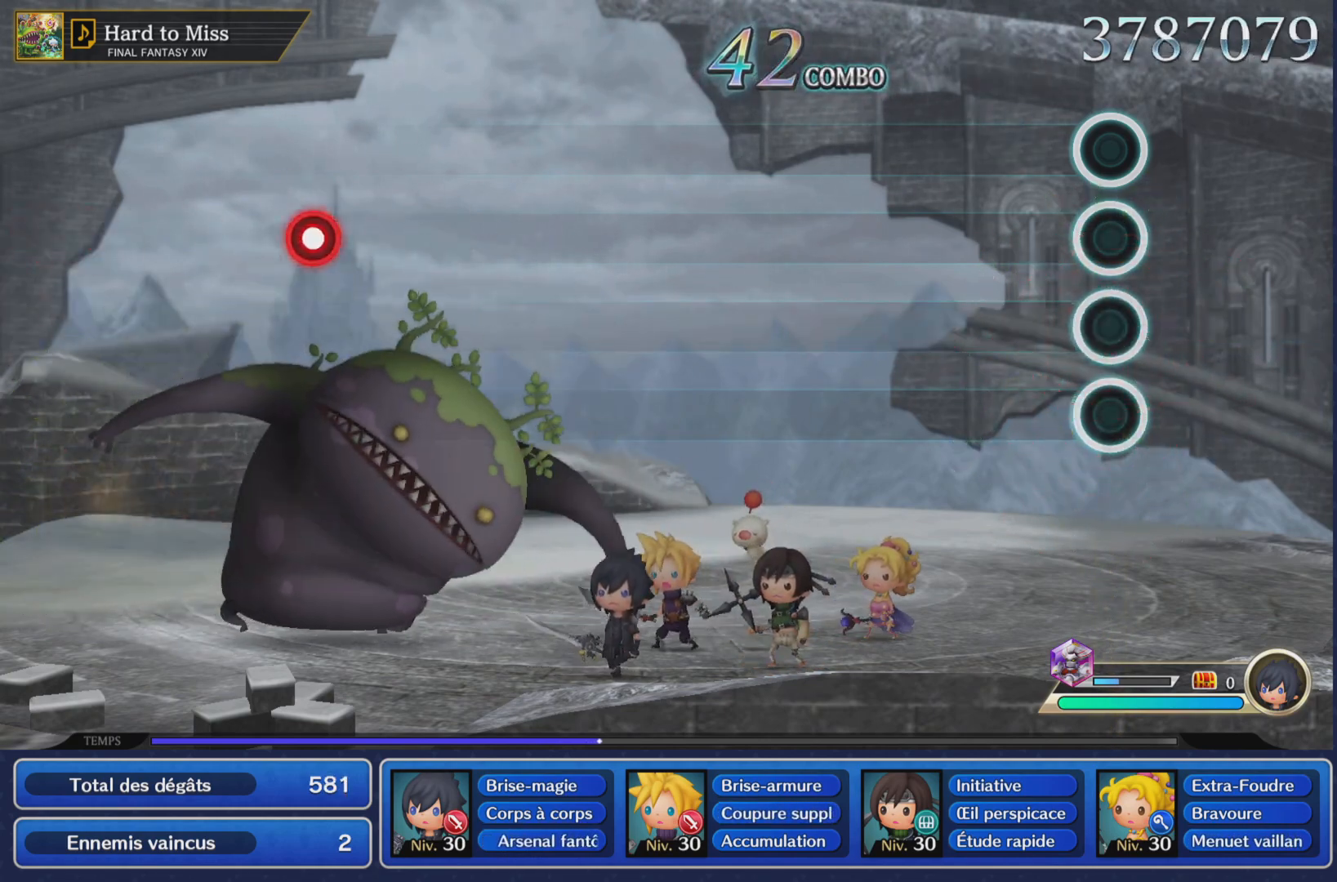
{"buttons": [], "left_stick": "center", "right_stick": "center", "events": [[151, "CROSS", "up"]]}
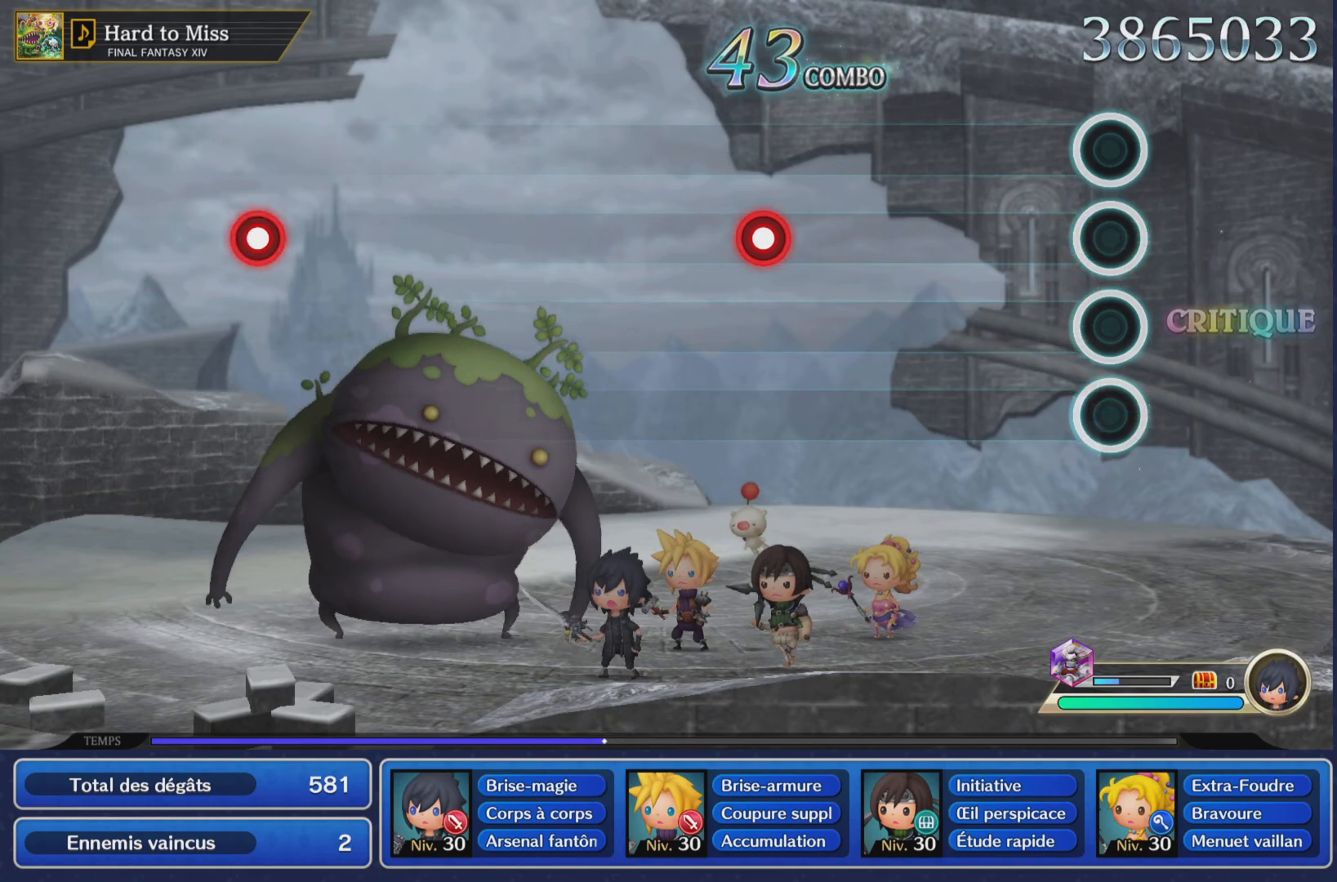
{"buttons": ["CROSS"], "left_stick": "center", "right_stick": "center", "events": [[434, "CROSS", "down"]]}
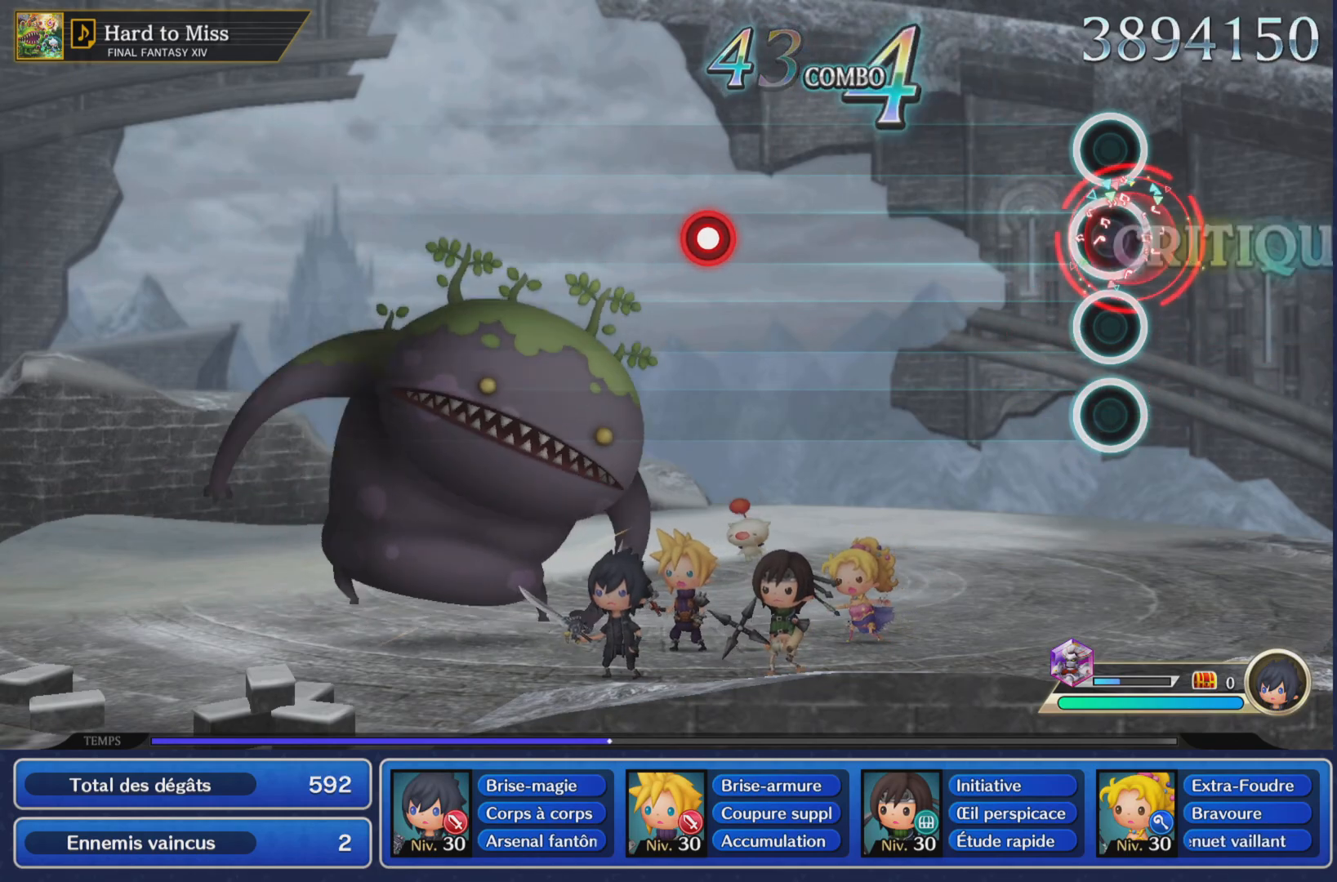
{"buttons": ["CROSS"], "left_stick": "center", "right_stick": "center", "events": [[101, "CROSS", "up"], [468, "CROSS", "down"]]}
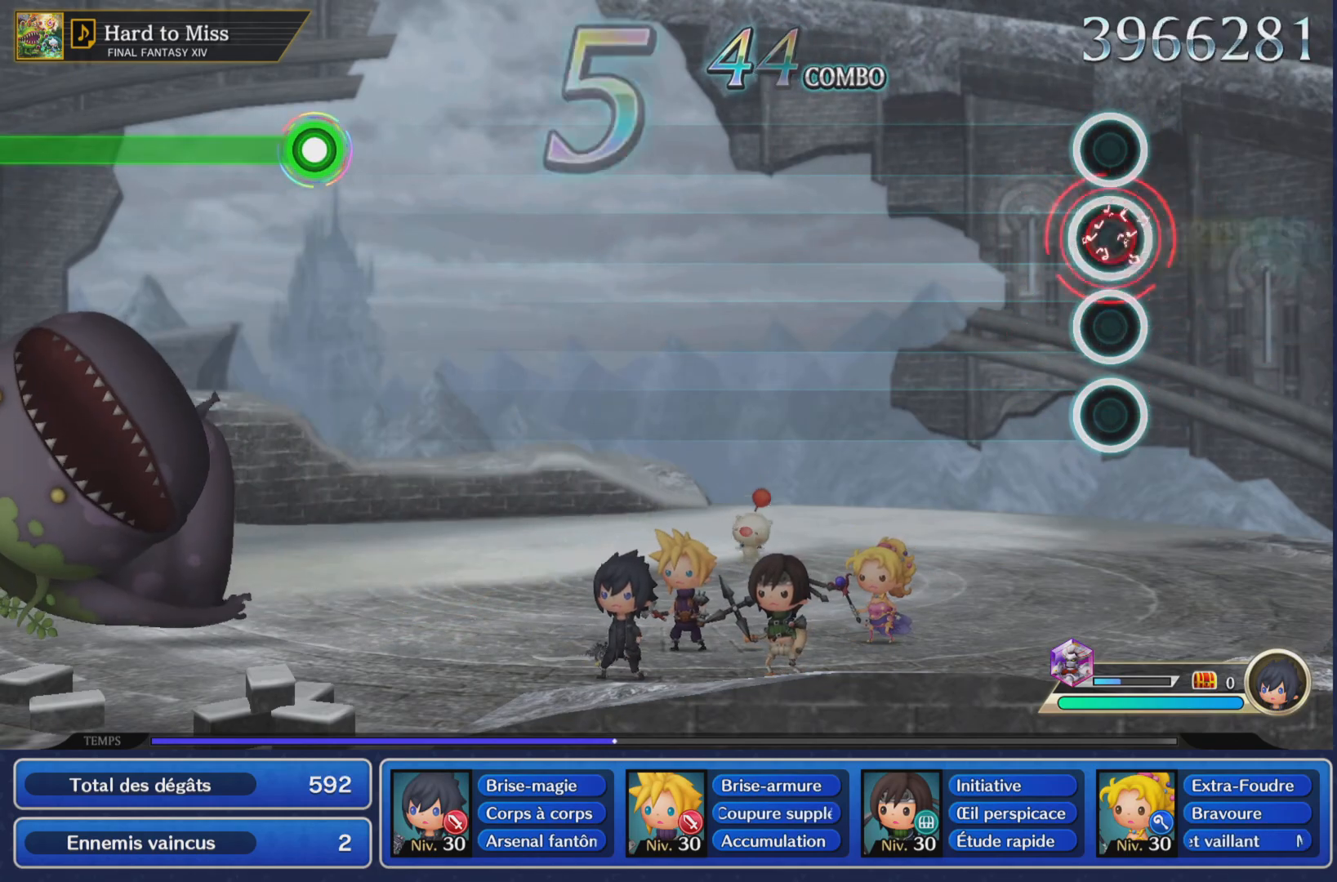
{"buttons": [], "left_stick": "center", "right_stick": "center", "events": [[117, "CROSS", "up"]]}
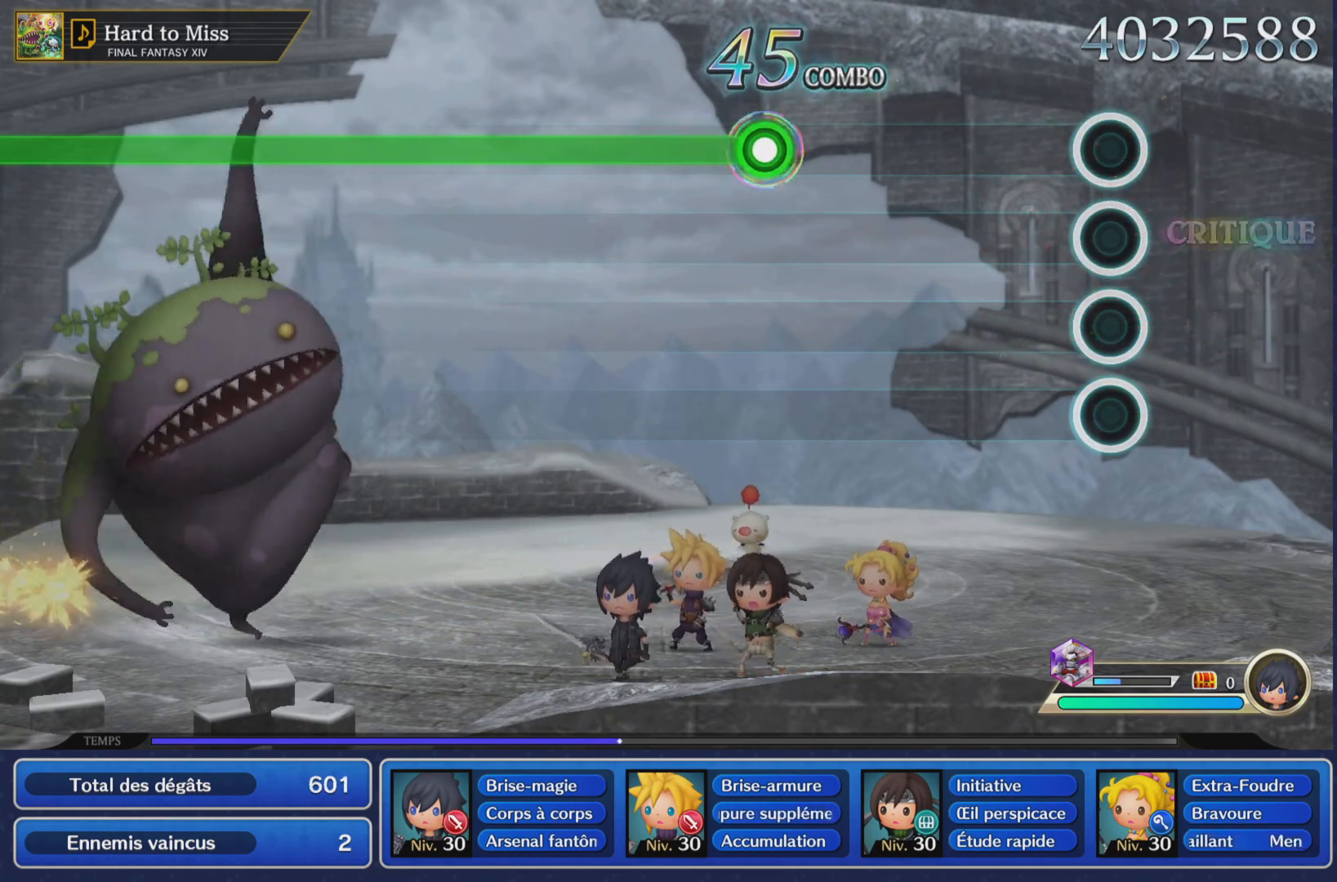
{"buttons": ["R1"], "left_stick": "center", "right_stick": "center", "events": [[384, "R1", "down"]]}
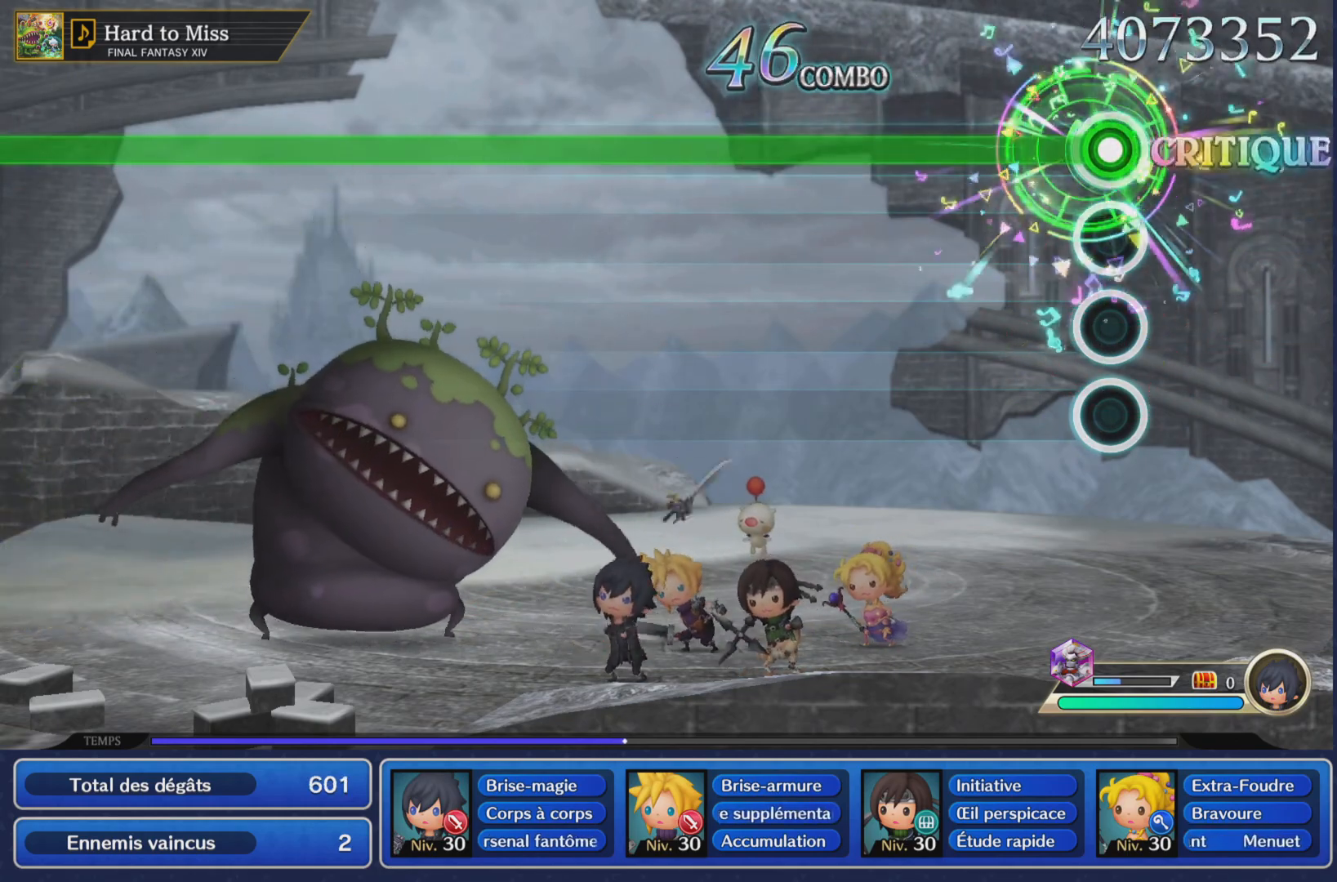
{"buttons": ["R1"], "left_stick": "center", "right_stick": "center", "events": []}
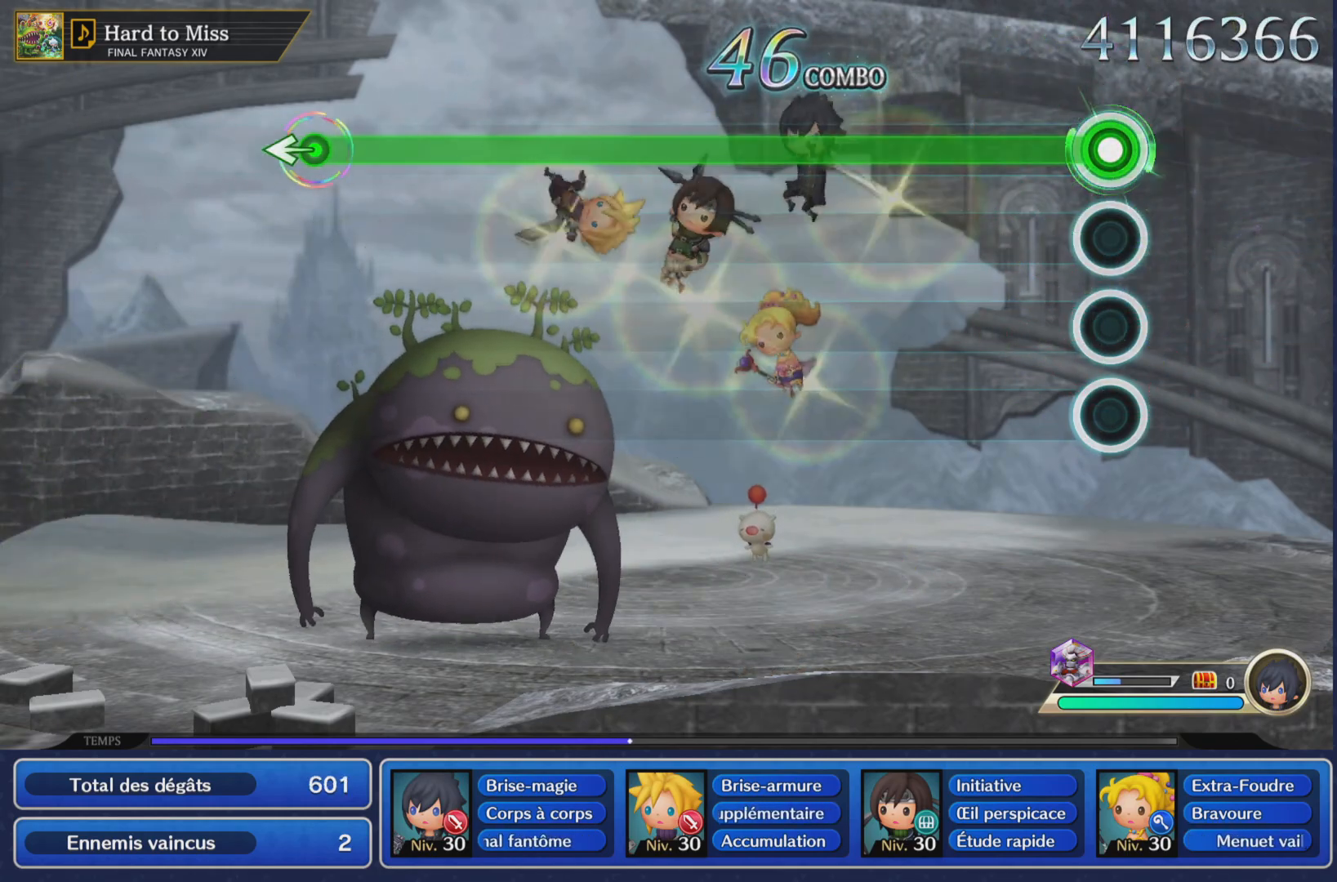
{"buttons": ["R1"], "left_stick": "center", "right_stick": "center", "events": []}
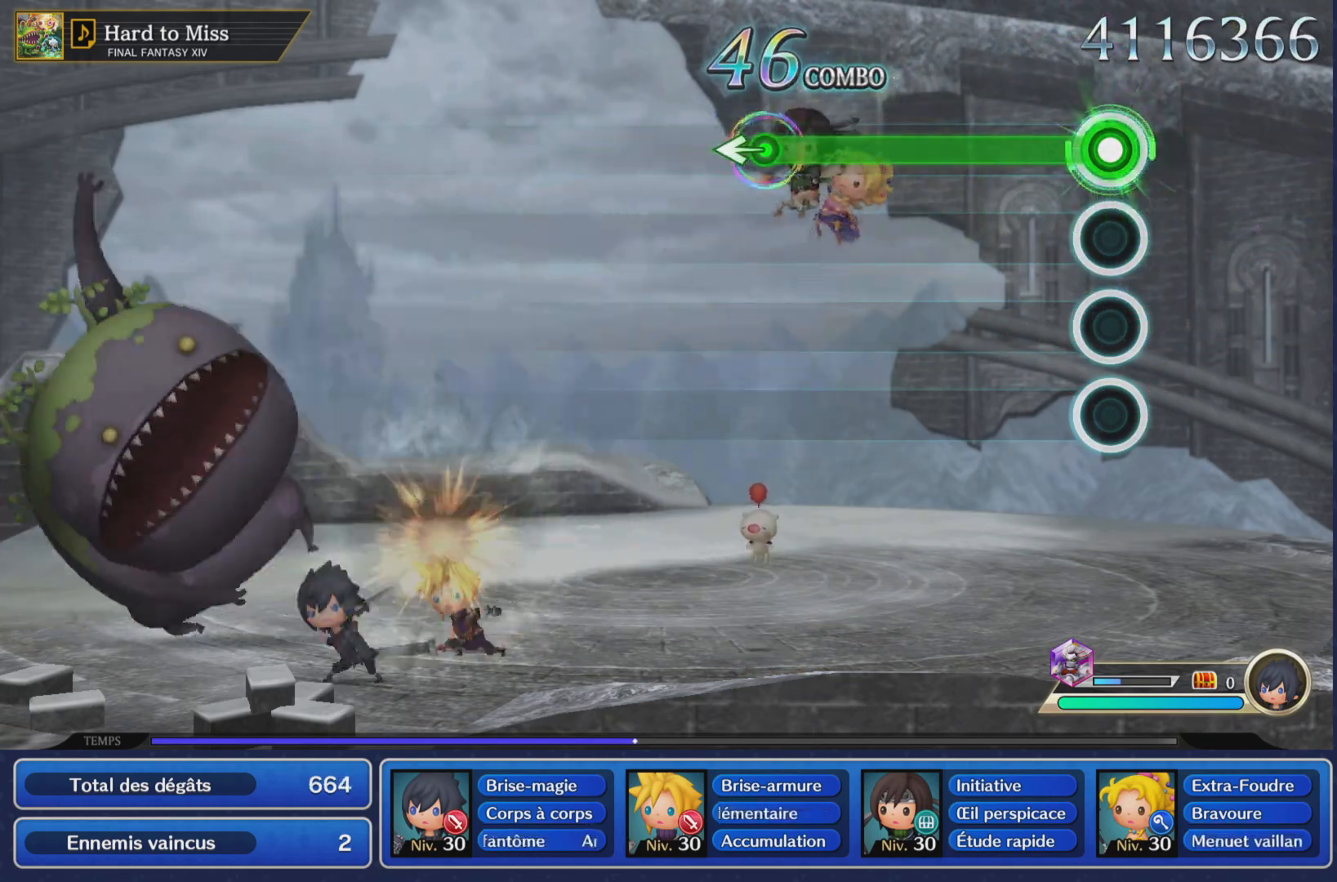
{"buttons": ["R1"], "left_stick": "center", "right_stick": "center", "events": [[417, "left_stick", "left"], [467, "left_stick", "center"]]}
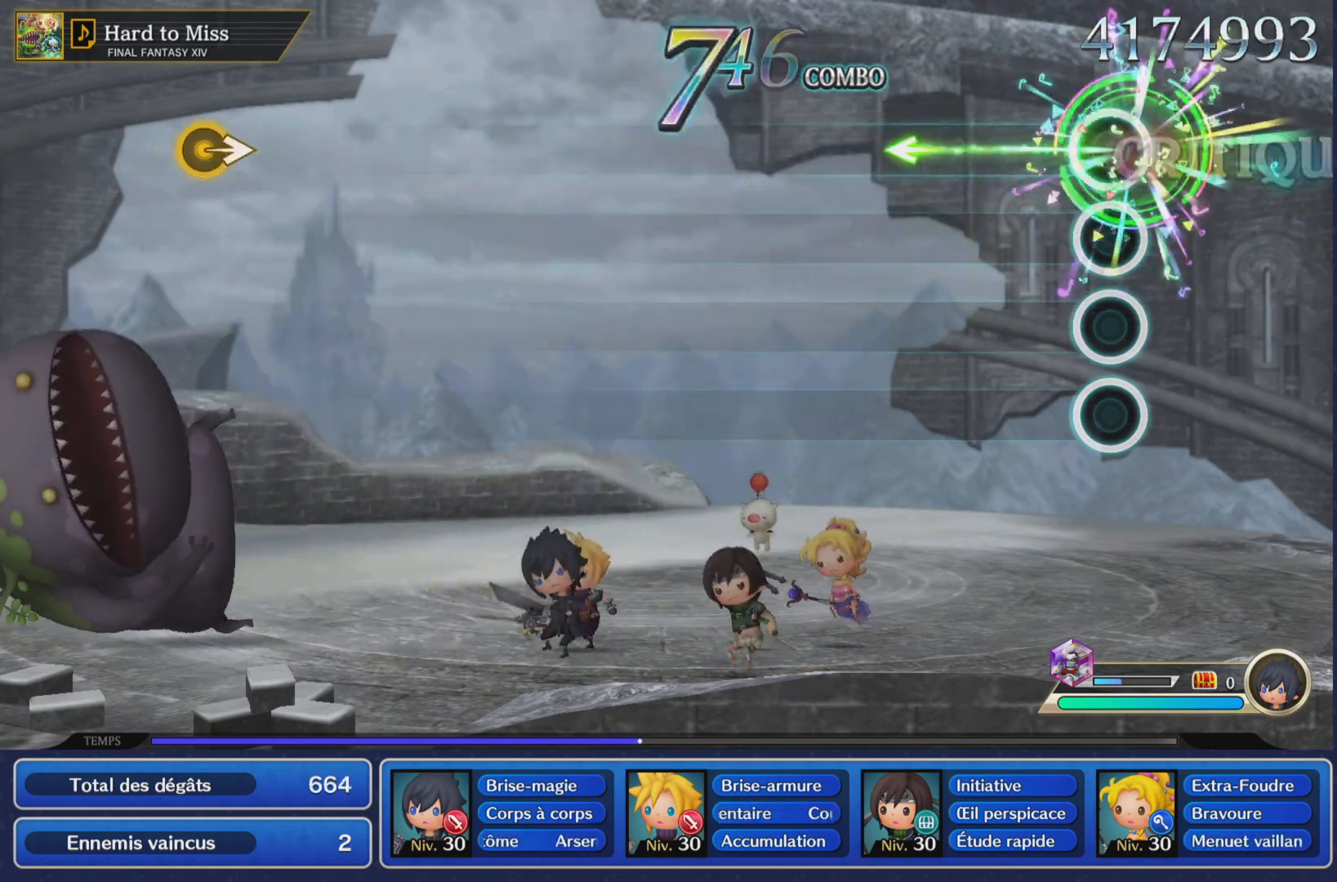
{"buttons": [], "left_stick": "center", "right_stick": "center", "events": [[67, "R1", "up"]]}
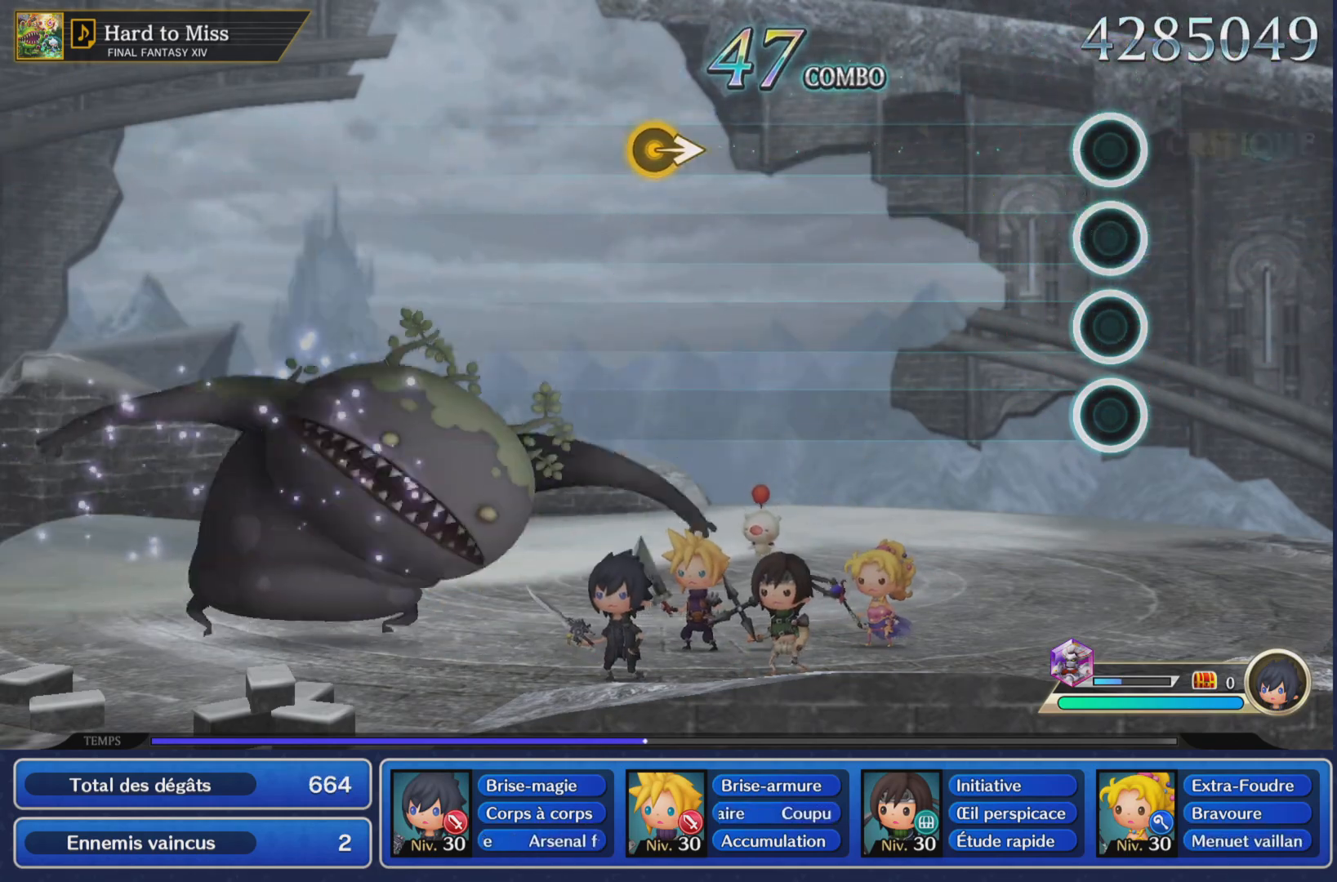
{"buttons": [], "left_stick": "center", "right_stick": "center", "events": []}
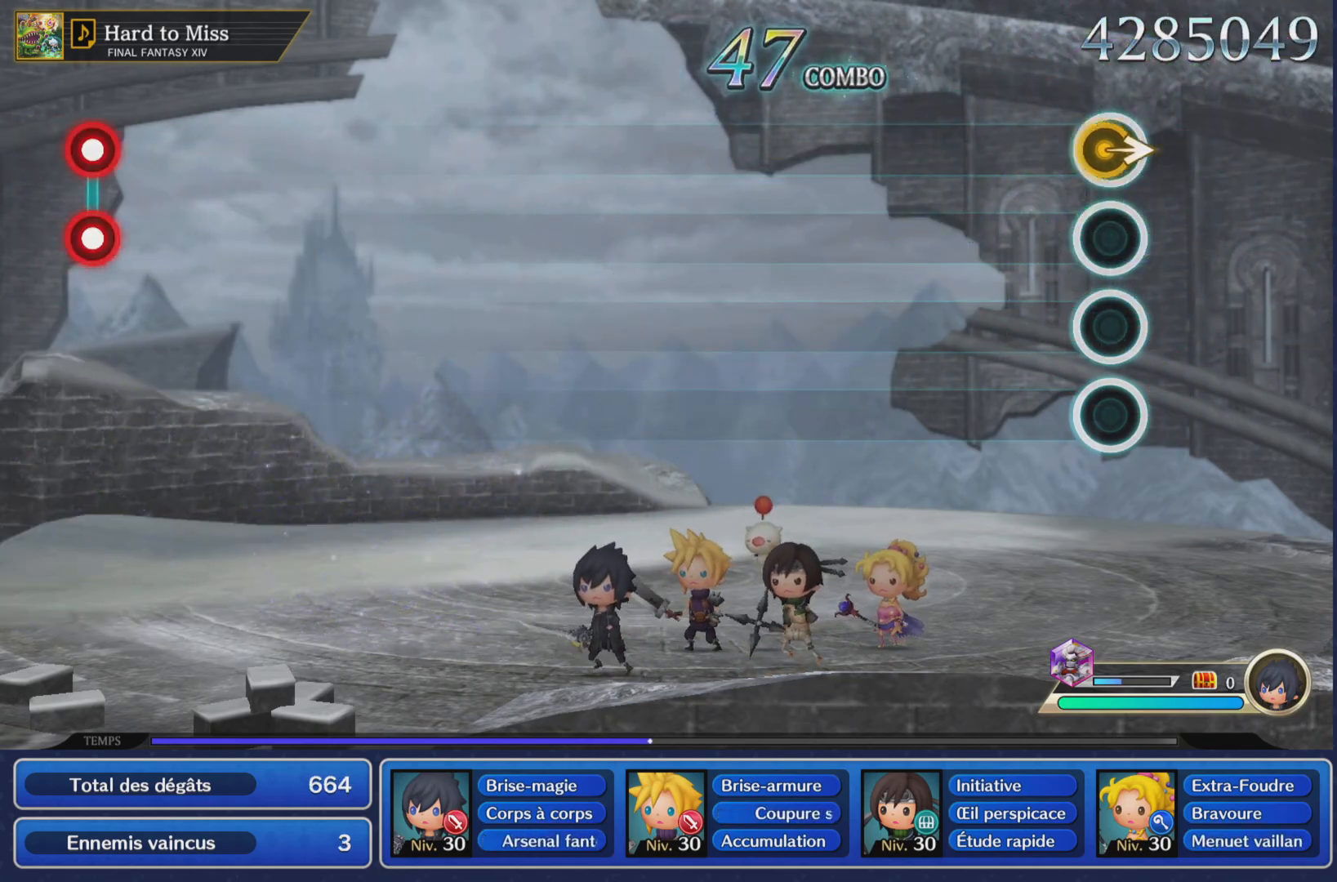
{"buttons": [], "left_stick": "center", "right_stick": "center", "events": [[34, "left_stick", "right"], [184, "left_stick", "center"]]}
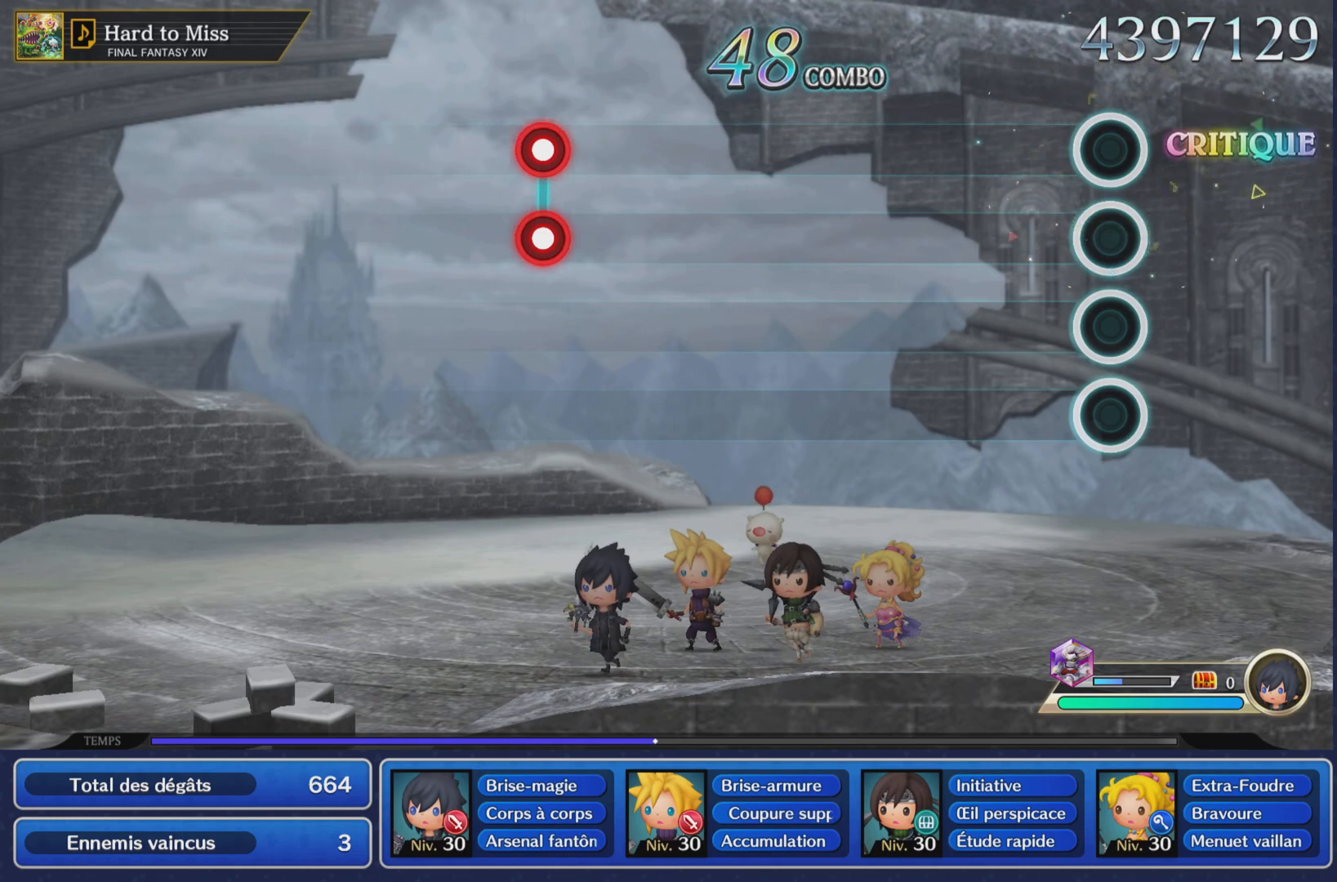
{"buttons": [], "left_stick": "center", "right_stick": "center", "events": []}